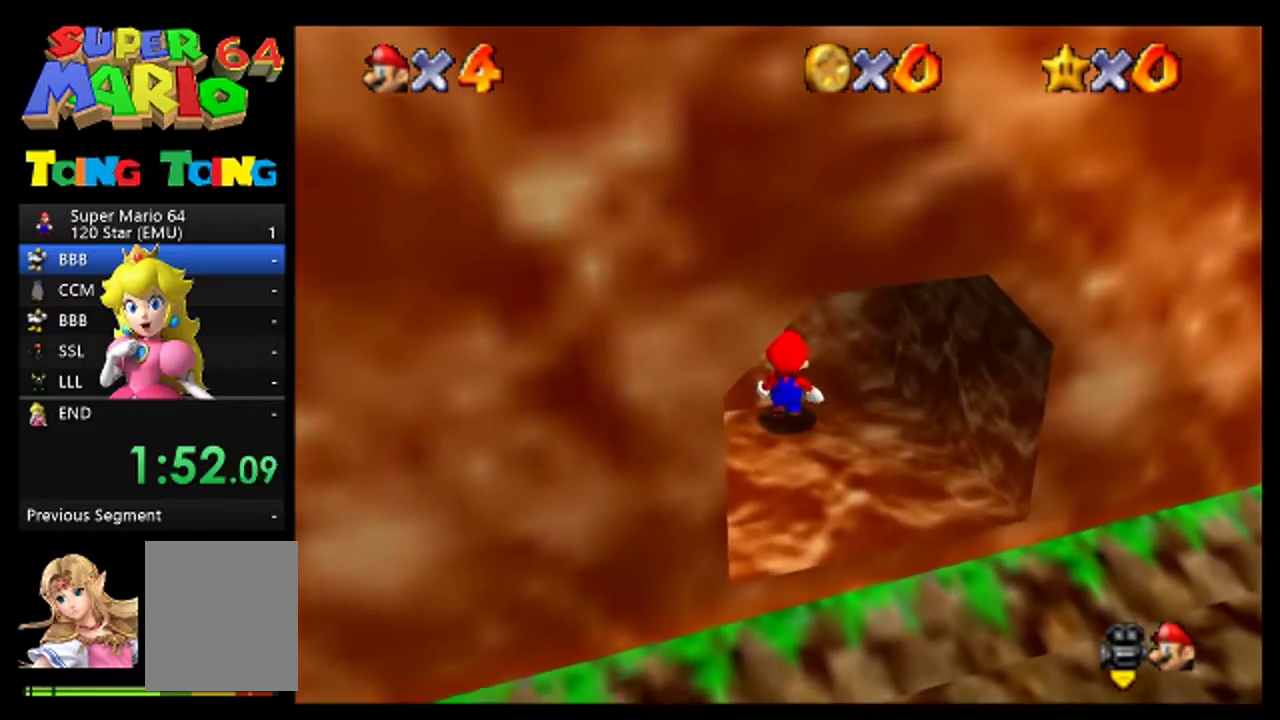
Gameplay with a controller (Nintendo layout); each line is a JSON object with the inputs held at the frame after it. "events" lists button and stick changes between this image and that frame as [ms after this image, input, new state], when the widget could be followed in between. This overlay highlights the sticks when they move; stick clicks (L3) are not distinguishable. Not read: L3 R3 Z.
{"buttons": [], "left_stick": "center", "events": []}
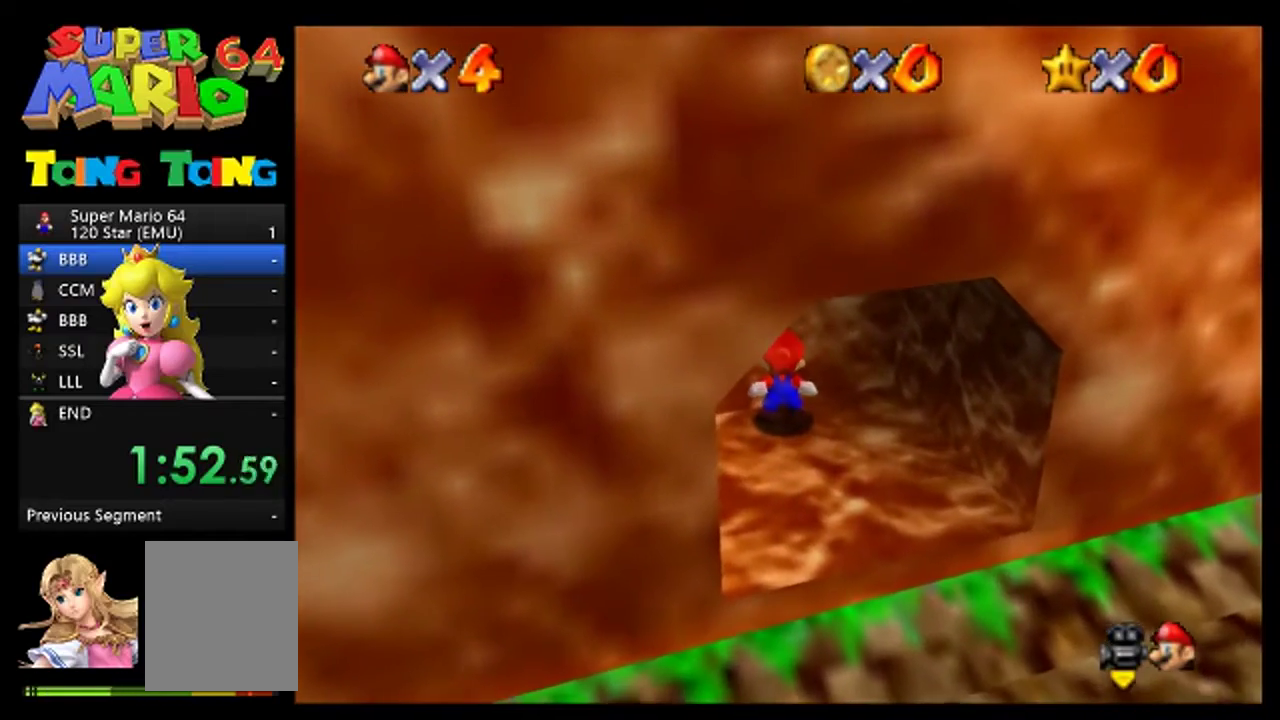
{"buttons": [], "left_stick": "center", "events": []}
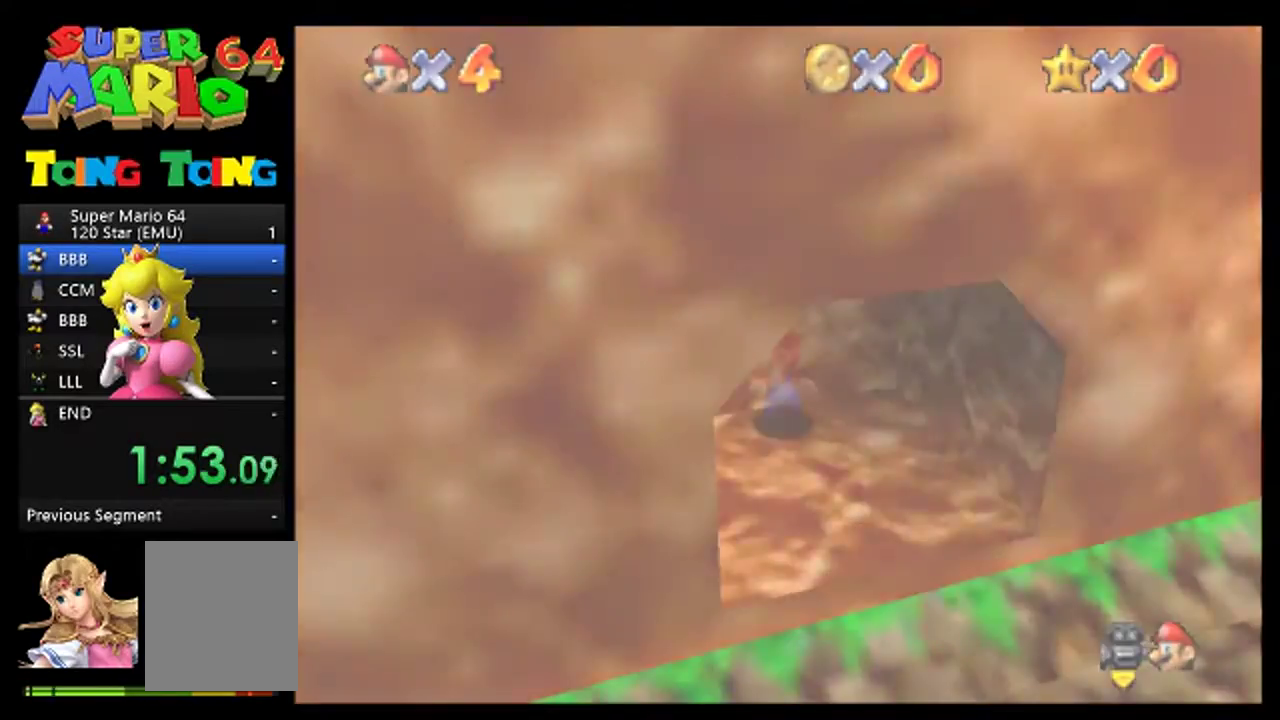
{"buttons": [], "left_stick": "center", "events": []}
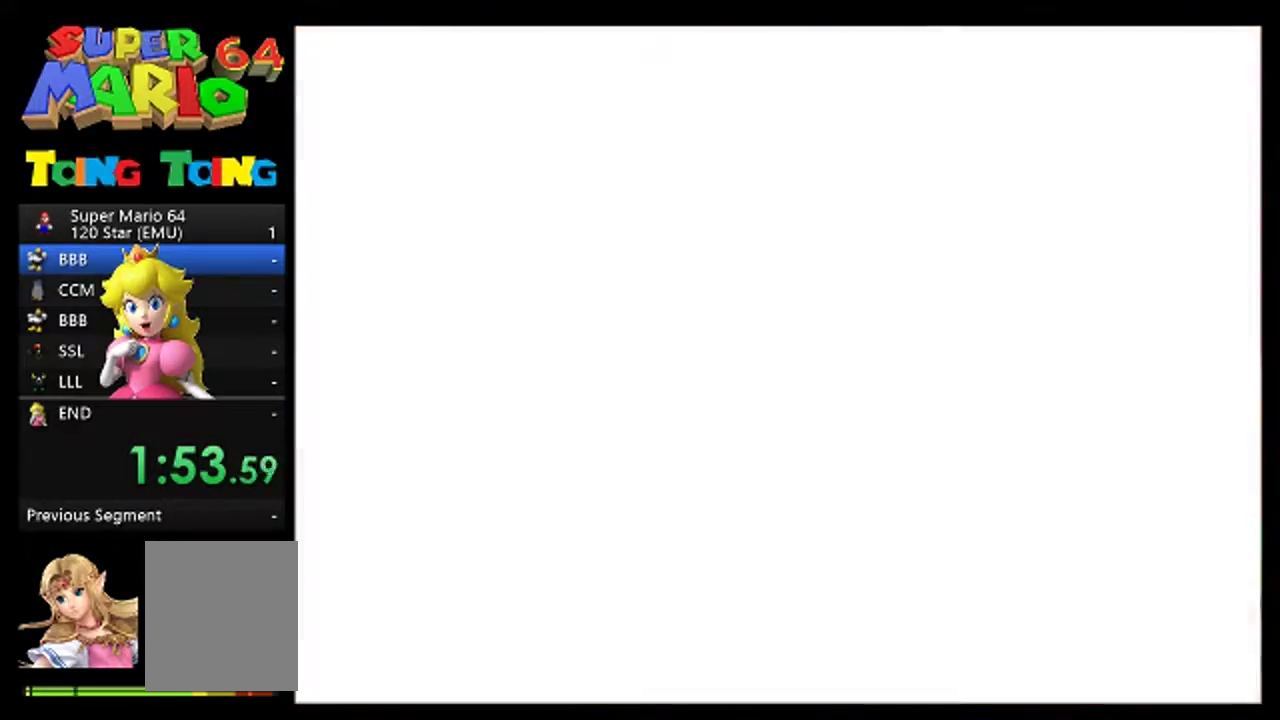
{"buttons": [], "left_stick": "center", "events": []}
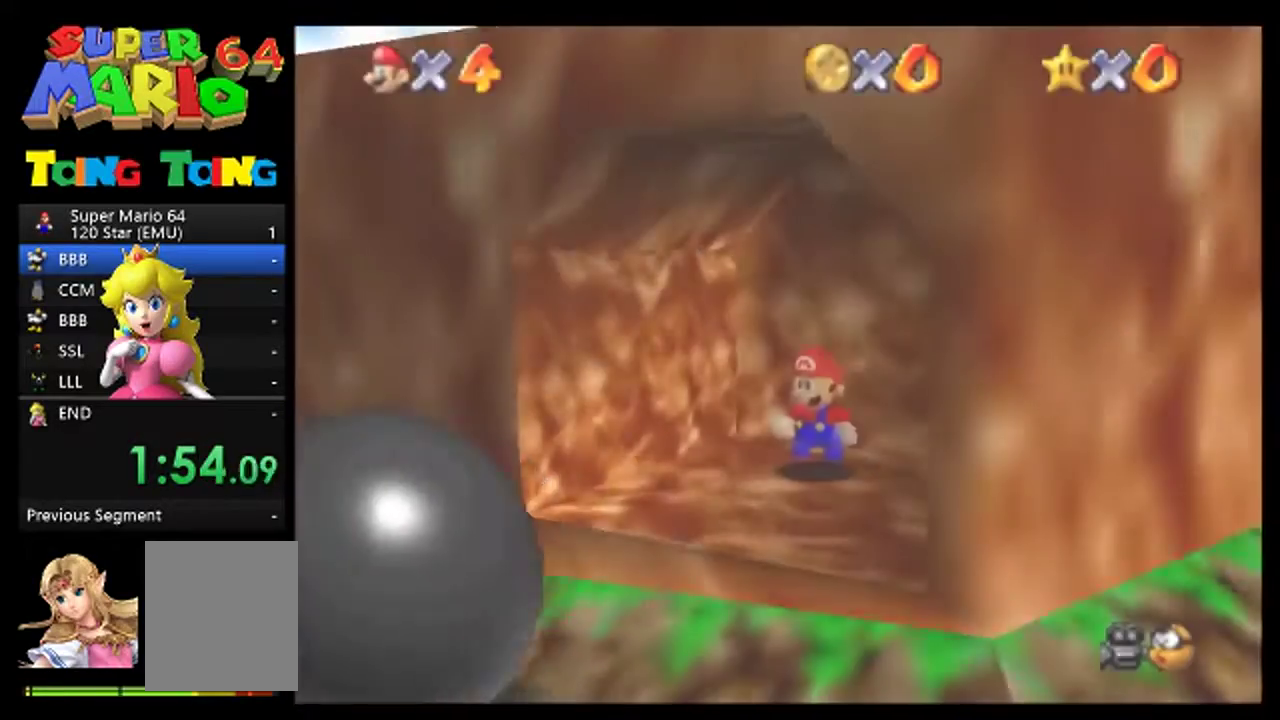
{"buttons": [], "left_stick": "down-right", "events": [[300, "left_stick", "down-right"]]}
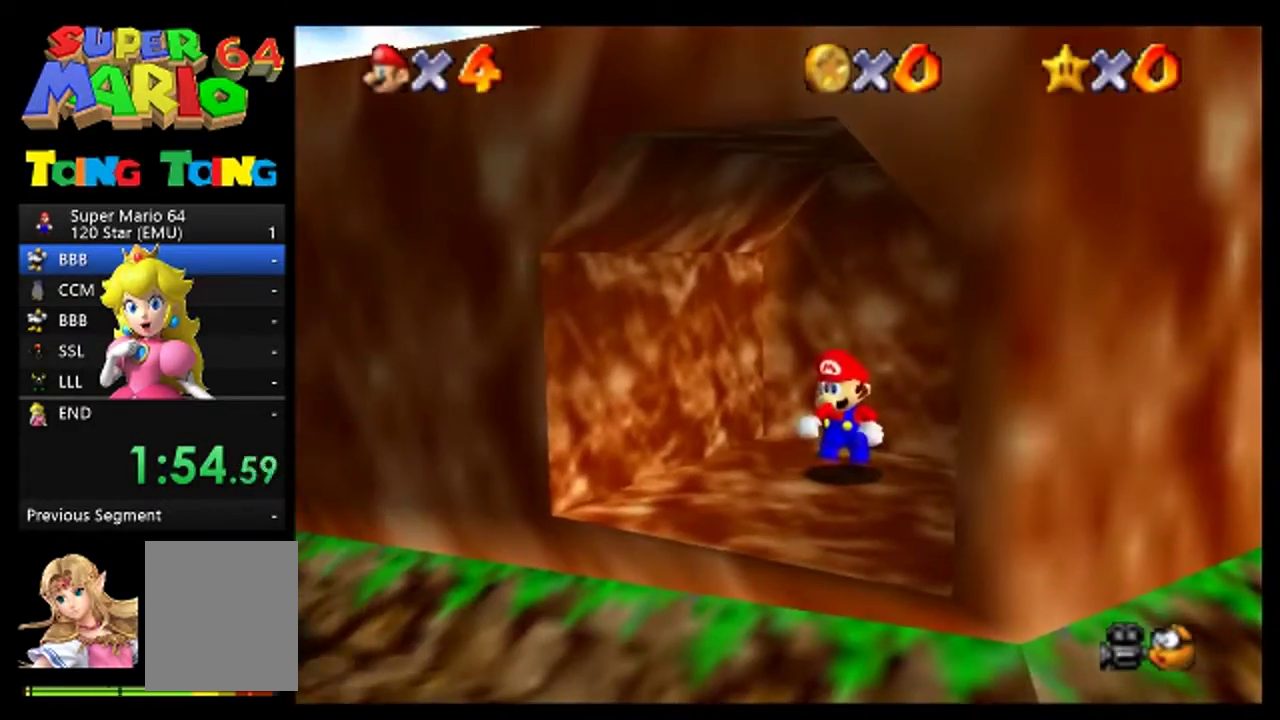
{"buttons": [], "left_stick": "down", "events": [[267, "left_stick", "down"]]}
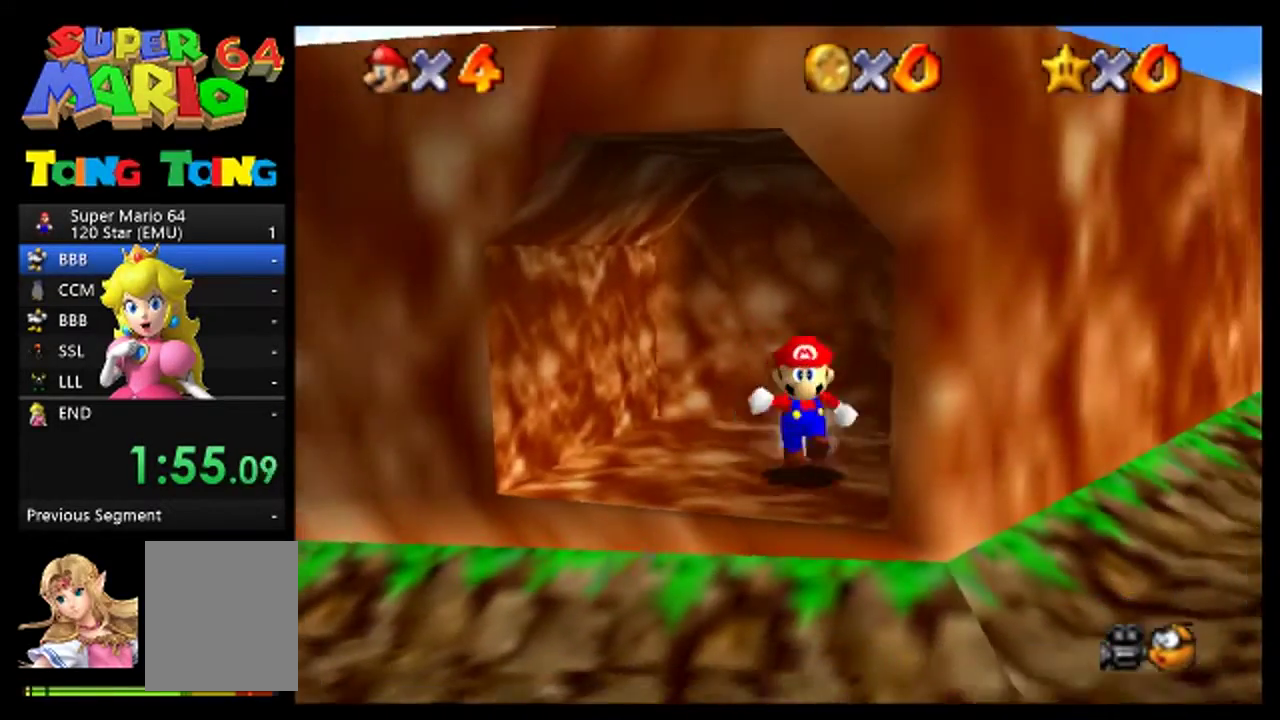
{"buttons": ["A"], "left_stick": "up", "events": [[400, "left_stick", "up"], [500, "A", "down"]]}
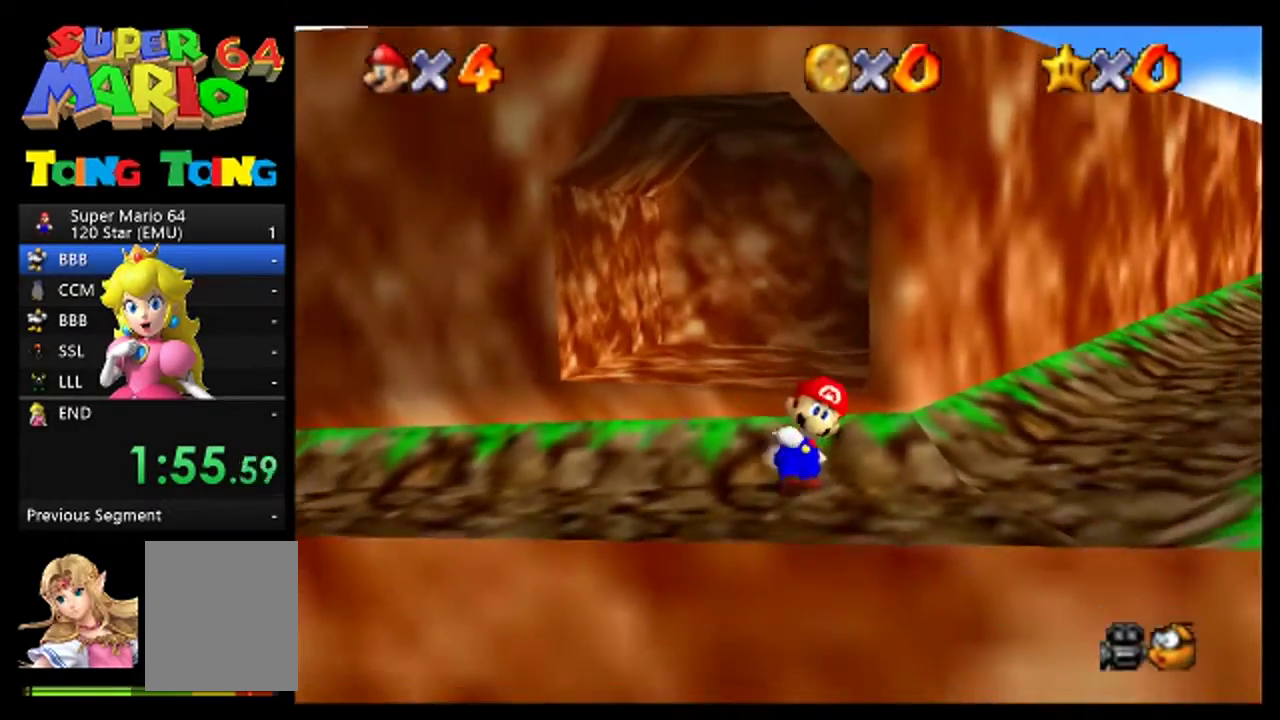
{"buttons": [], "left_stick": "up", "events": [[100, "left_stick", "center"], [200, "left_stick", "right"], [333, "A", "up"], [367, "left_stick", "up-right"], [467, "left_stick", "up"]]}
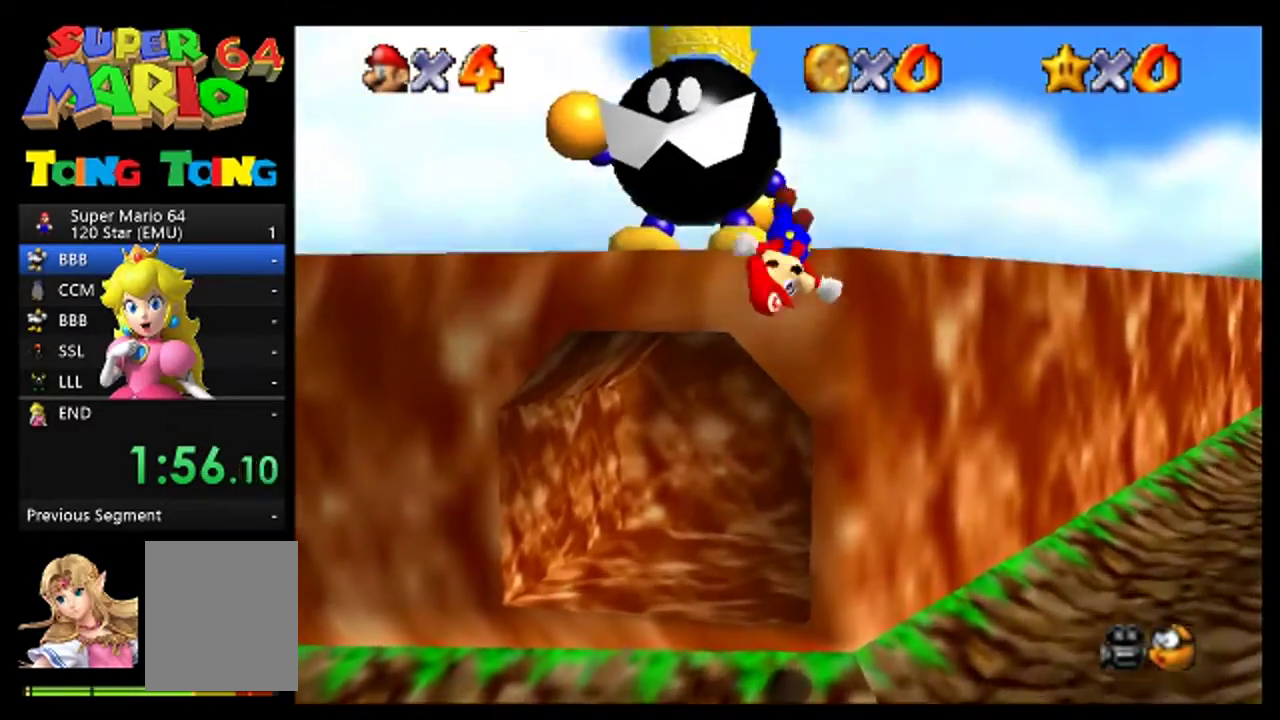
{"buttons": [], "left_stick": "up", "events": [[233, "A", "down"], [400, "A", "up"]]}
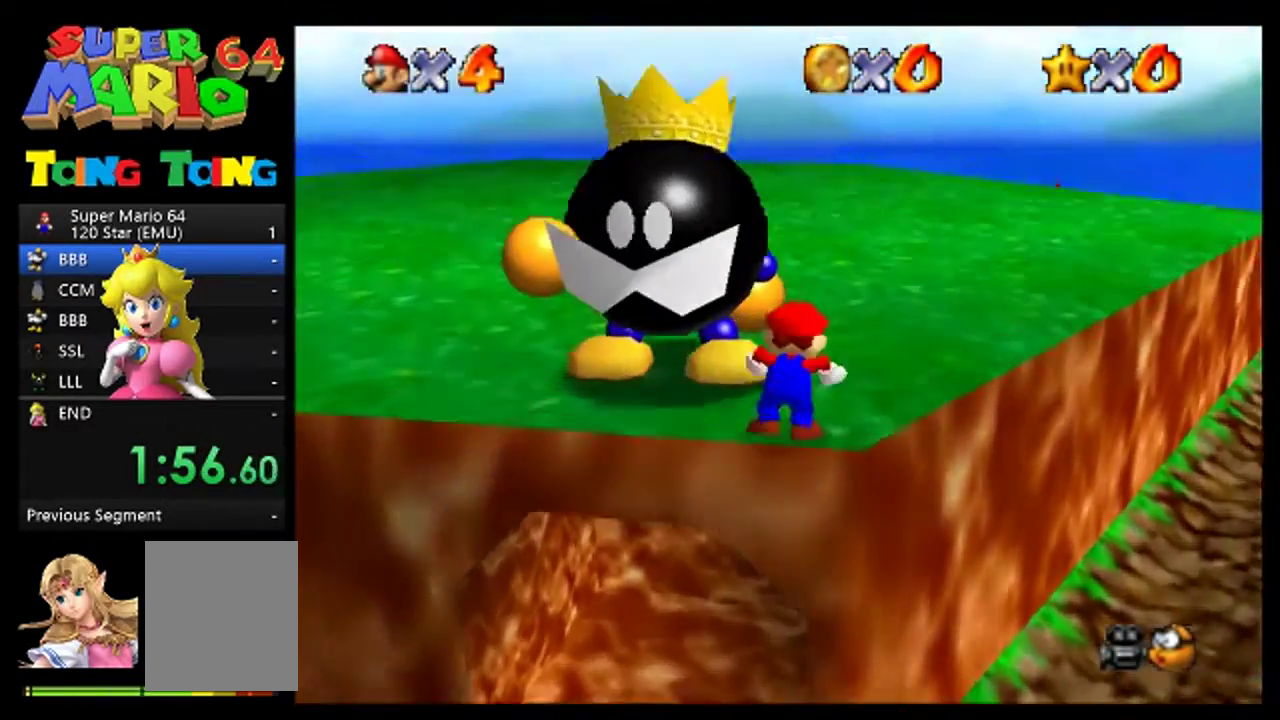
{"buttons": ["A"], "left_stick": "center", "events": [[133, "left_stick", "center"], [467, "A", "down"]]}
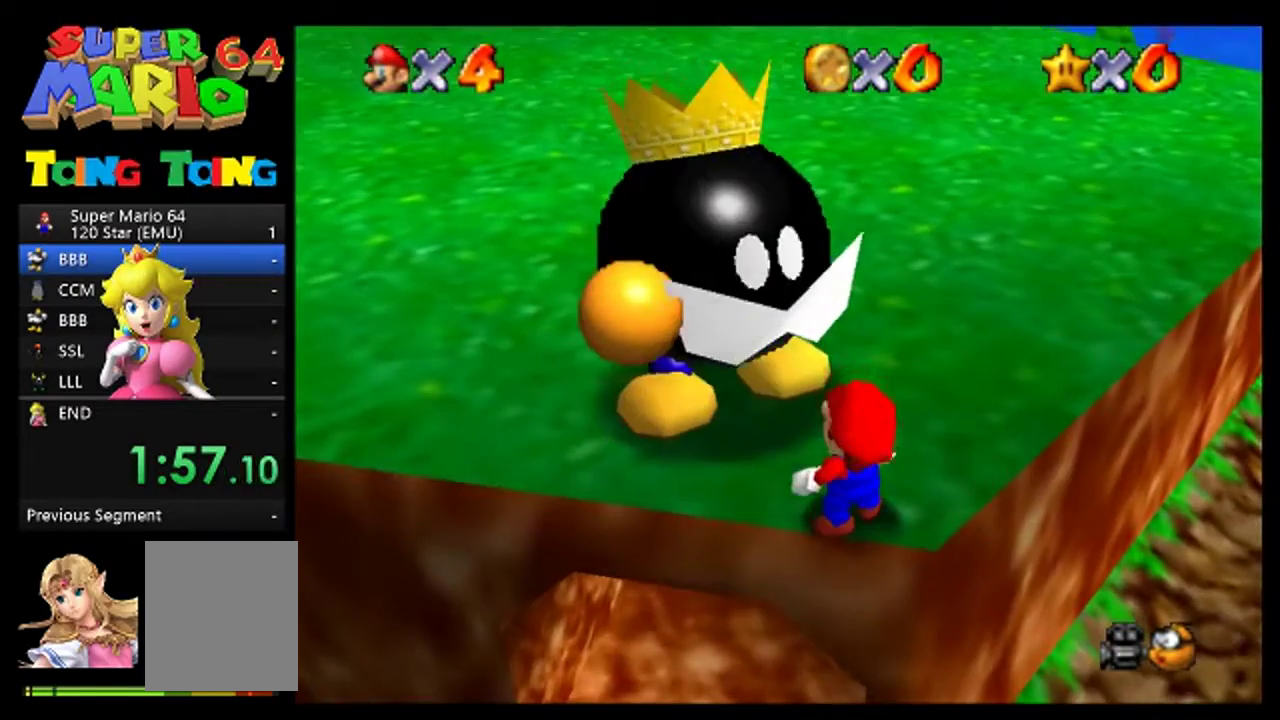
{"buttons": [], "left_stick": "center", "events": [[67, "A", "up"], [200, "A", "down"], [300, "A", "up"], [400, "A", "down"], [500, "A", "up"]]}
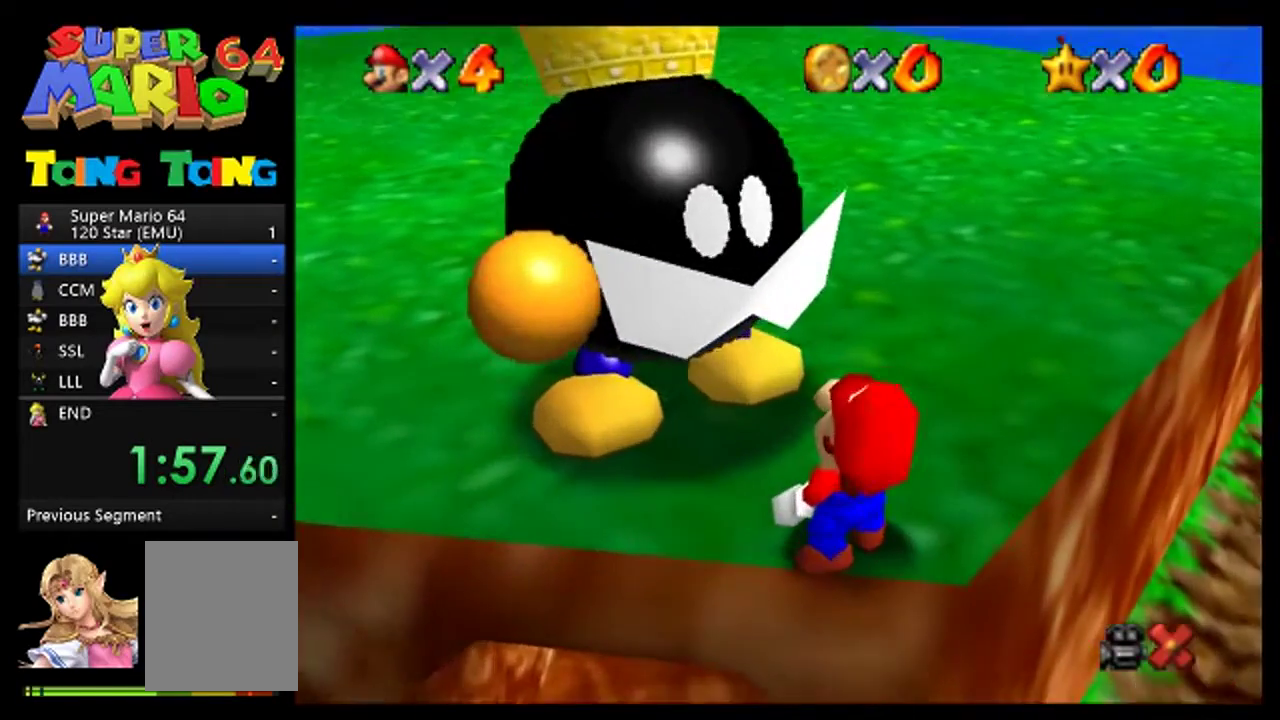
{"buttons": [], "left_stick": "center", "events": [[133, "A", "down"], [200, "A", "up"], [333, "A", "down"], [400, "A", "up"]]}
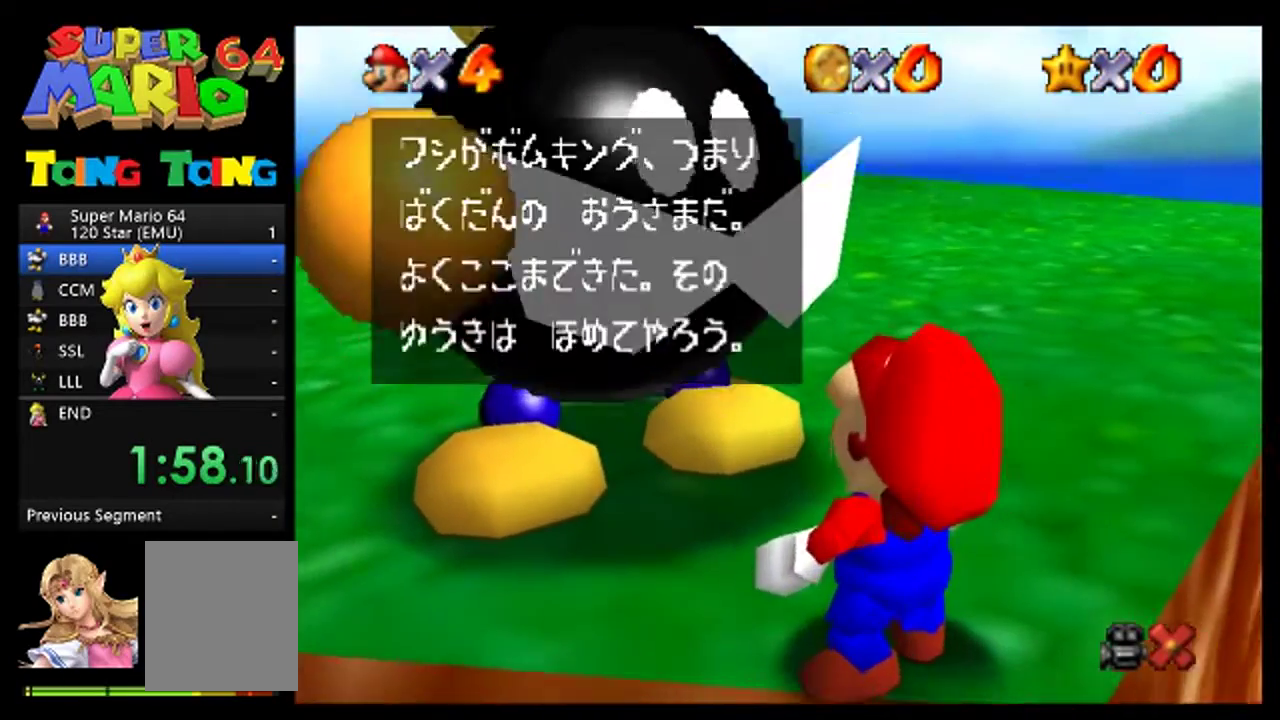
{"buttons": [], "left_stick": "center", "events": [[33, "A", "down"], [100, "A", "up"], [200, "A", "down"], [267, "A", "up"]]}
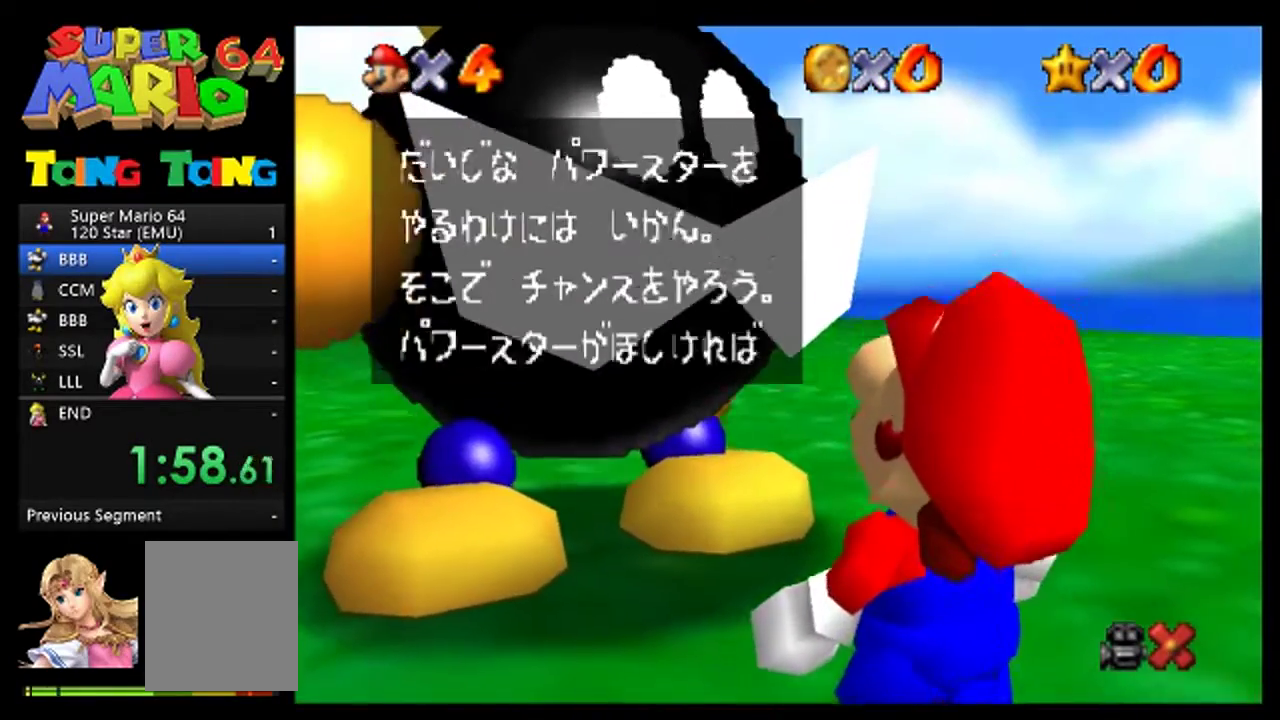
{"buttons": [], "left_stick": "center", "events": [[67, "A", "down"], [133, "A", "up"], [233, "A", "down"], [333, "A", "up"], [433, "A", "down"], [500, "A", "up"]]}
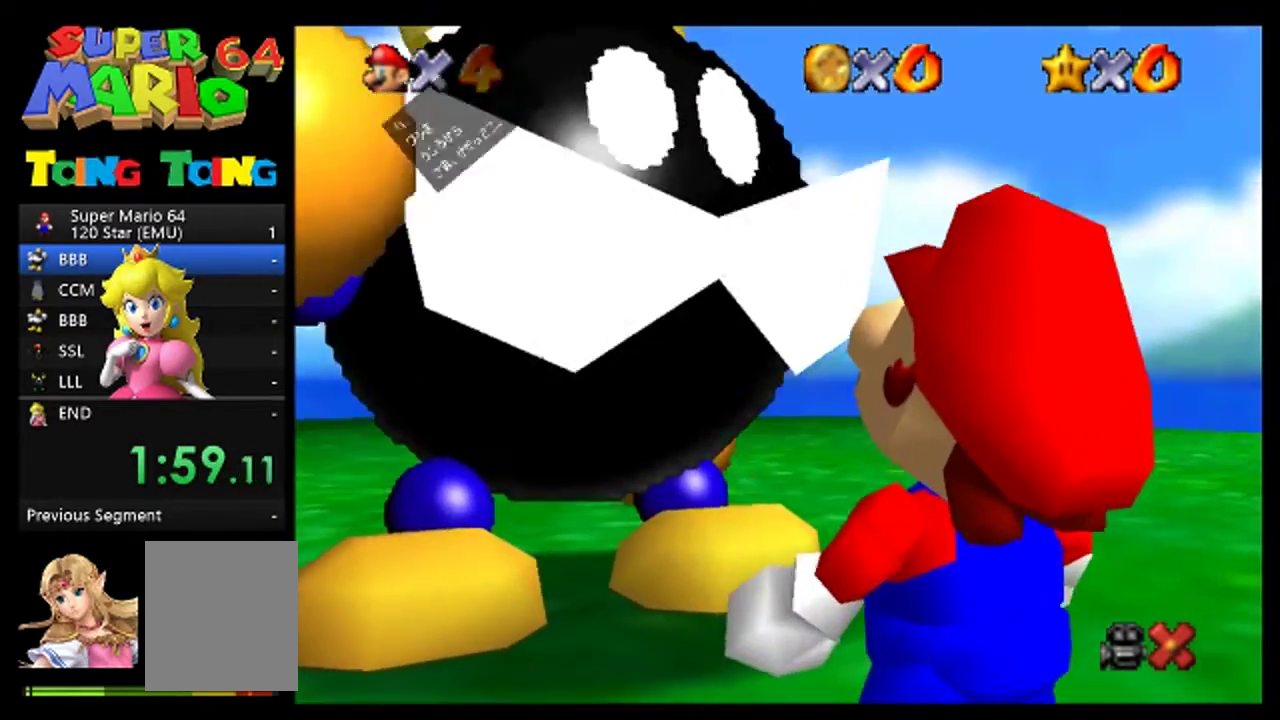
{"buttons": [], "left_stick": "center", "events": [[100, "A", "down"], [200, "A", "up"]]}
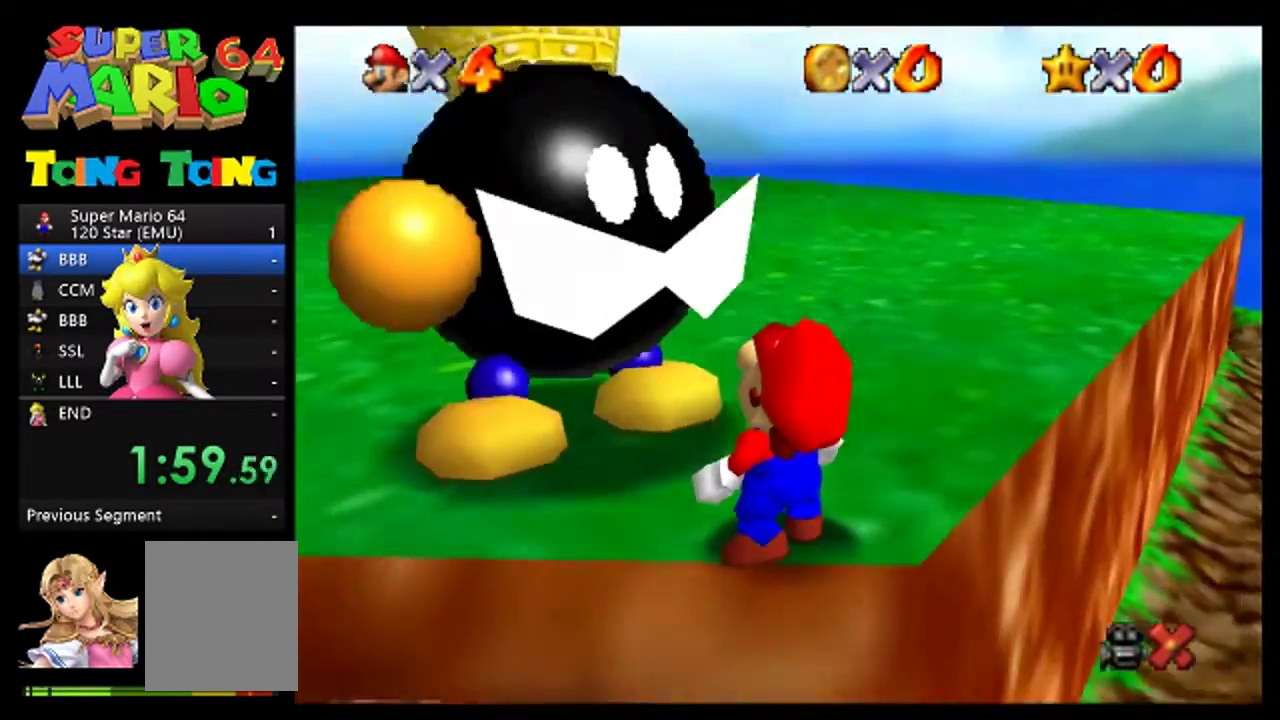
{"buttons": [], "left_stick": "center", "events": []}
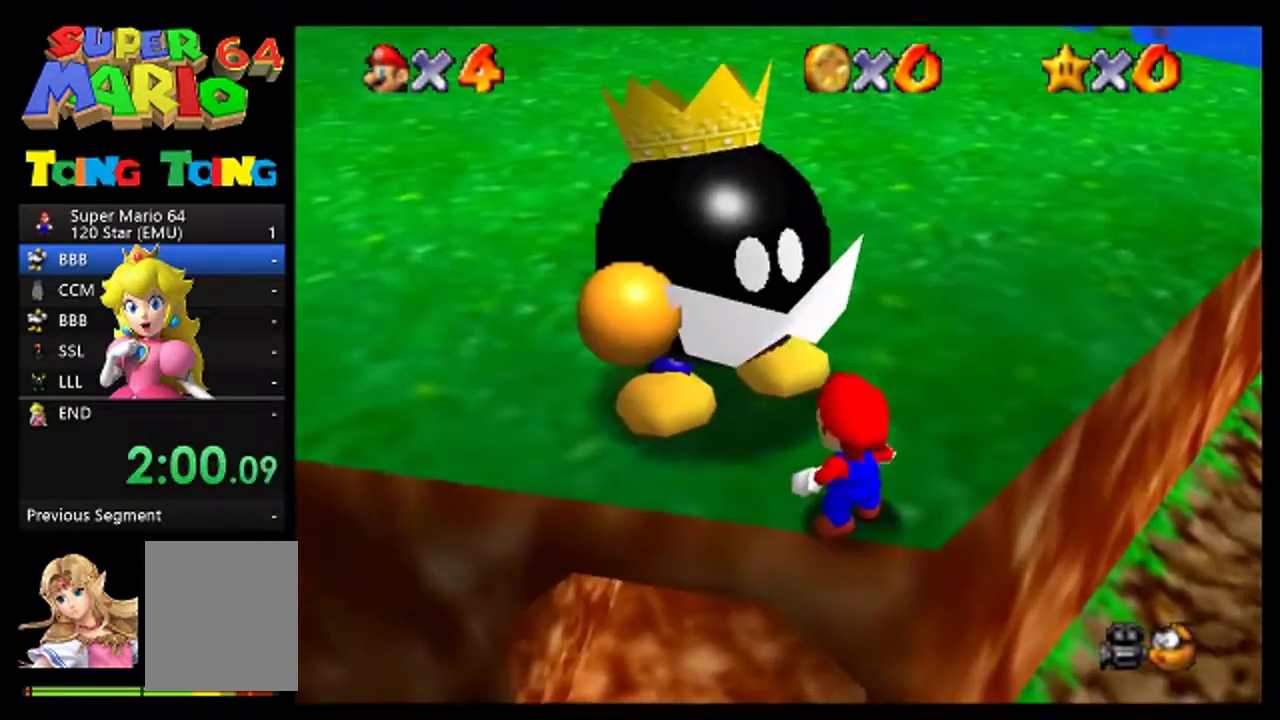
{"buttons": [], "left_stick": "center", "events": [[167, "C_DOWN", "down"], [167, "C_LEFT", "down"], [233, "C_DOWN", "up"], [267, "C_LEFT", "up"]]}
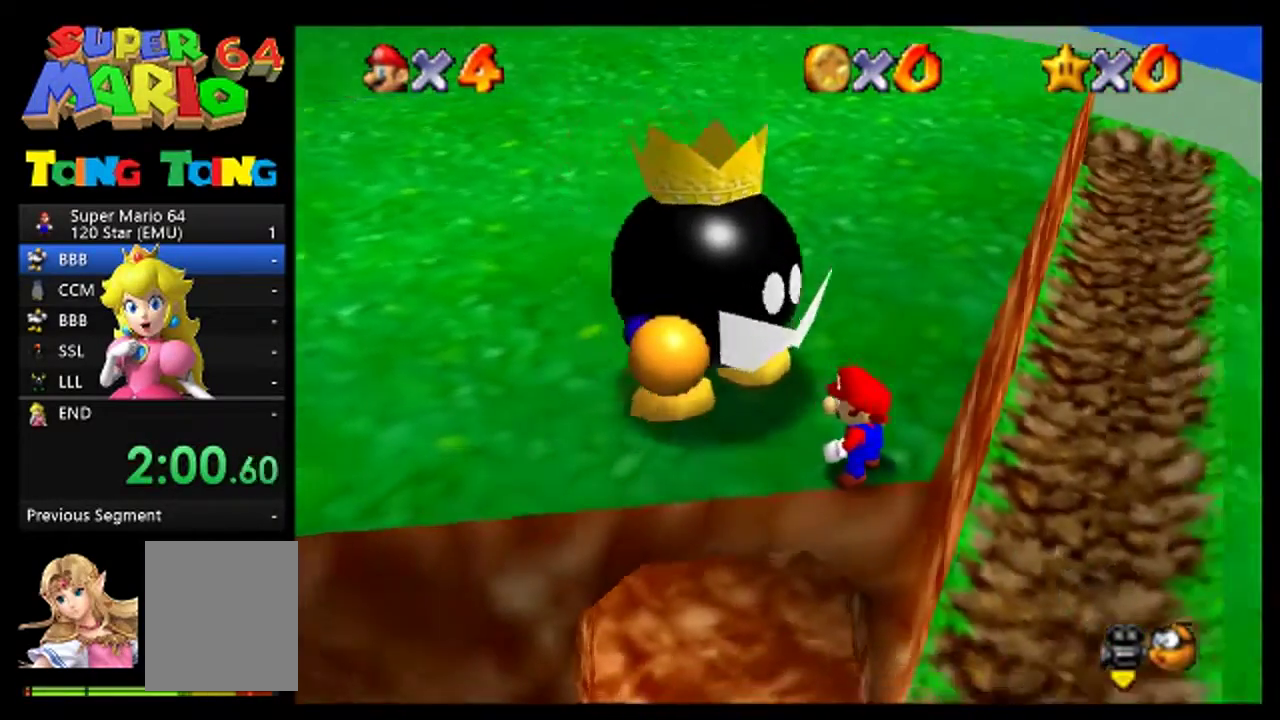
{"buttons": [], "left_stick": "up", "events": [[167, "left_stick", "up"], [333, "left_stick", "center"], [467, "left_stick", "up"]]}
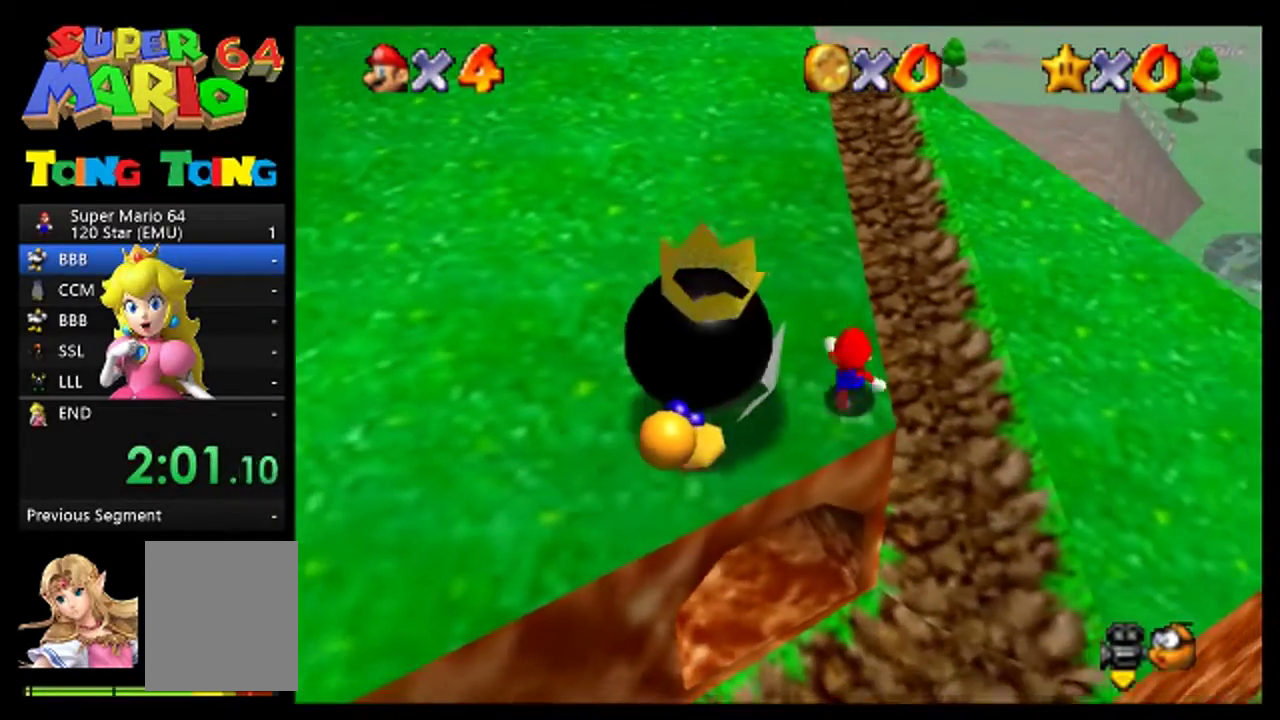
{"buttons": [], "left_stick": "up", "events": [[133, "left_stick", "up-left"], [300, "left_stick", "up"]]}
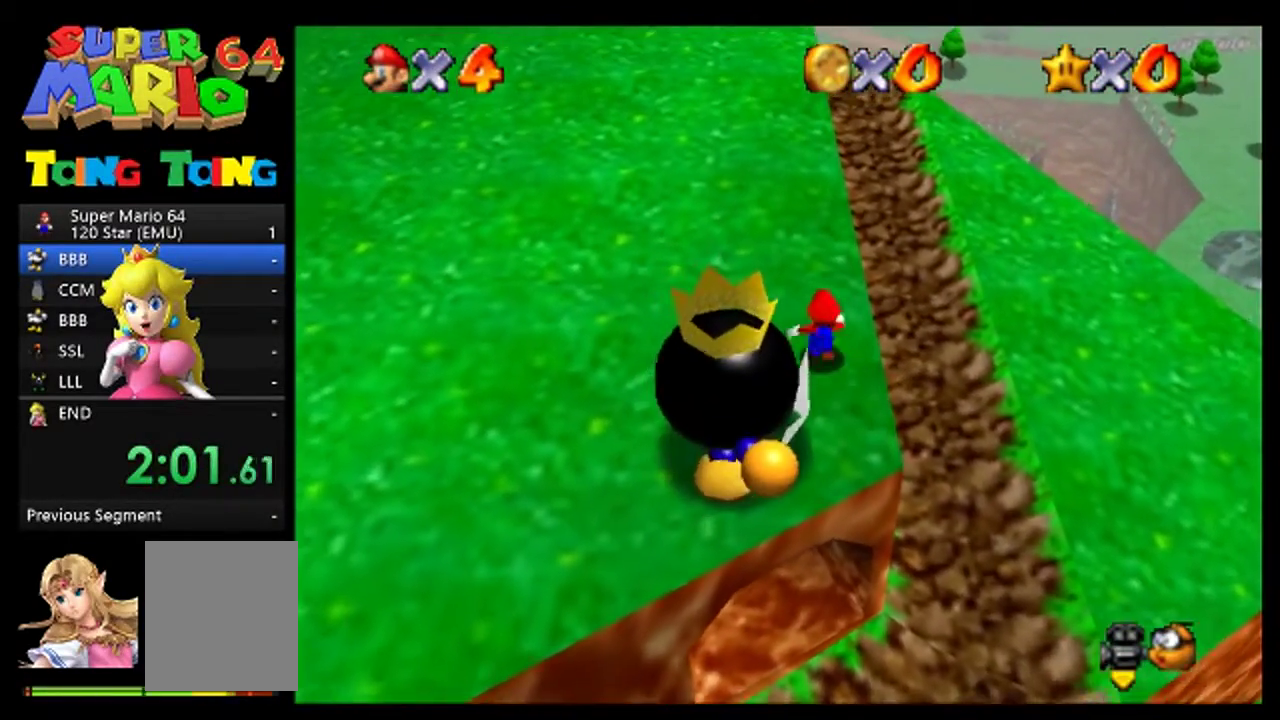
{"buttons": [], "left_stick": "left", "events": [[100, "left_stick", "center"], [200, "left_stick", "left"]]}
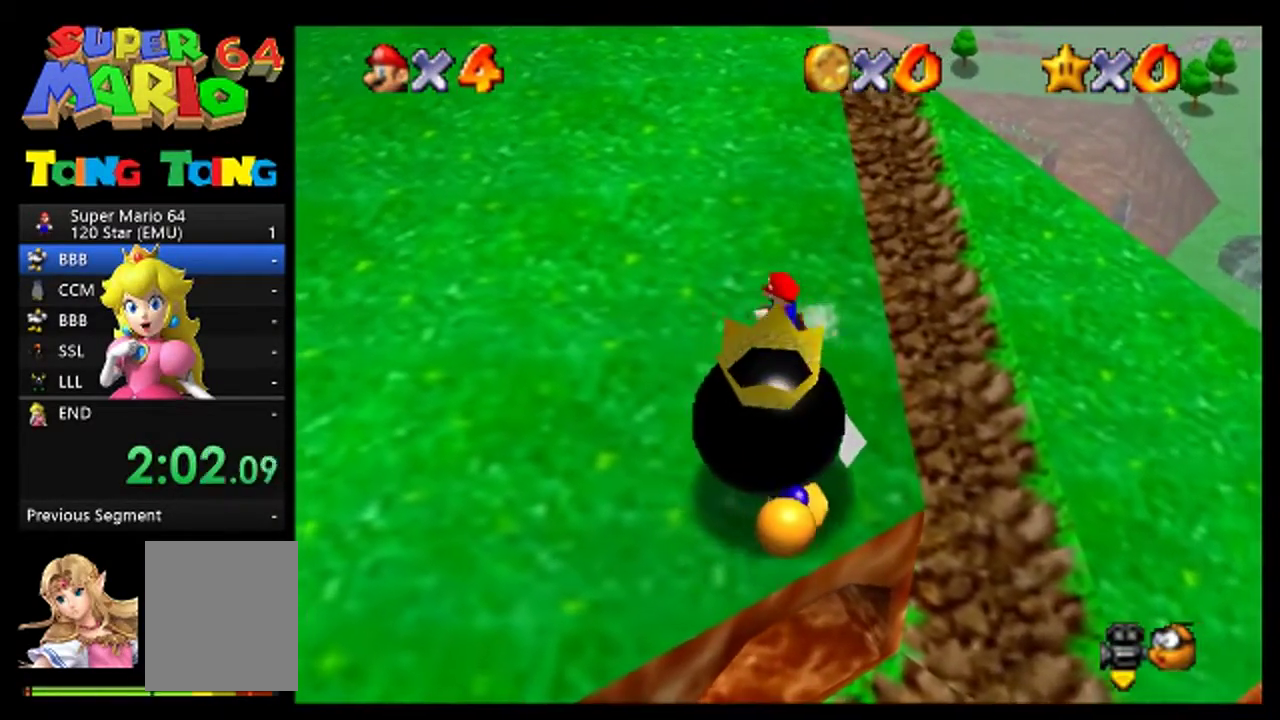
{"buttons": [], "left_stick": "down", "events": [[133, "left_stick", "down-left"], [433, "left_stick", "down"]]}
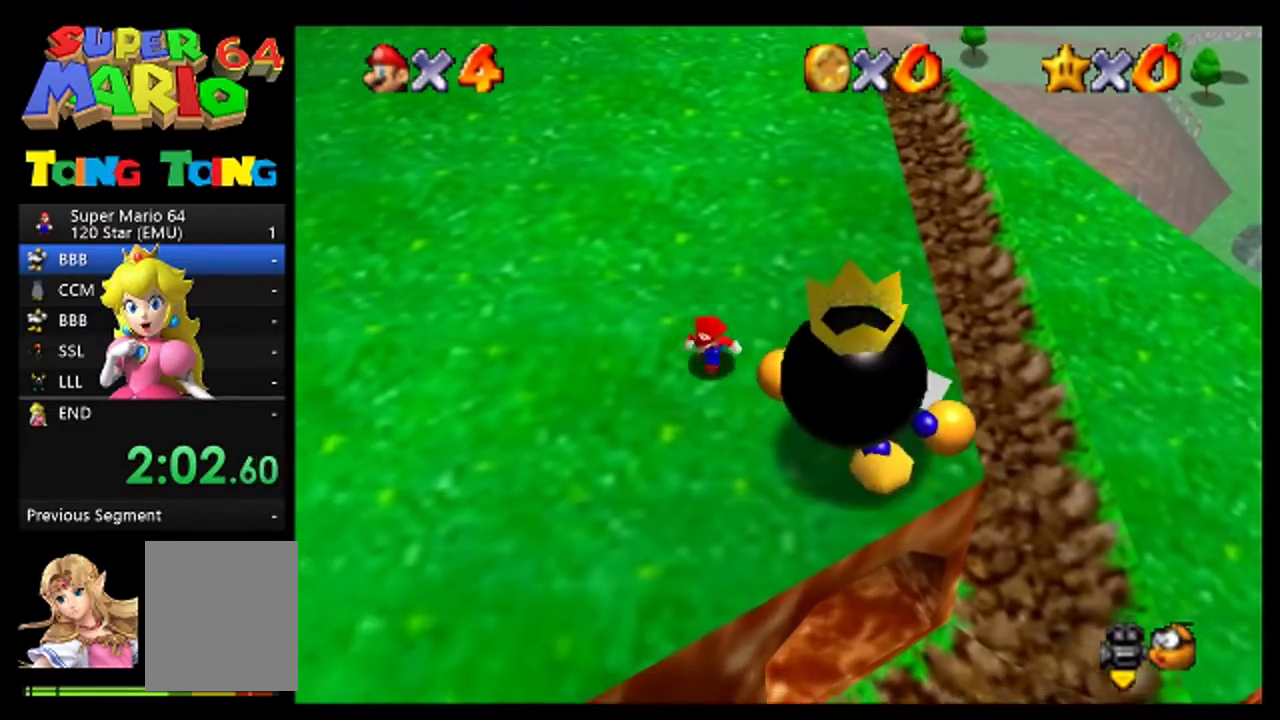
{"buttons": [], "left_stick": "center", "events": [[67, "left_stick", "center"], [167, "left_stick", "down-right"], [467, "left_stick", "center"]]}
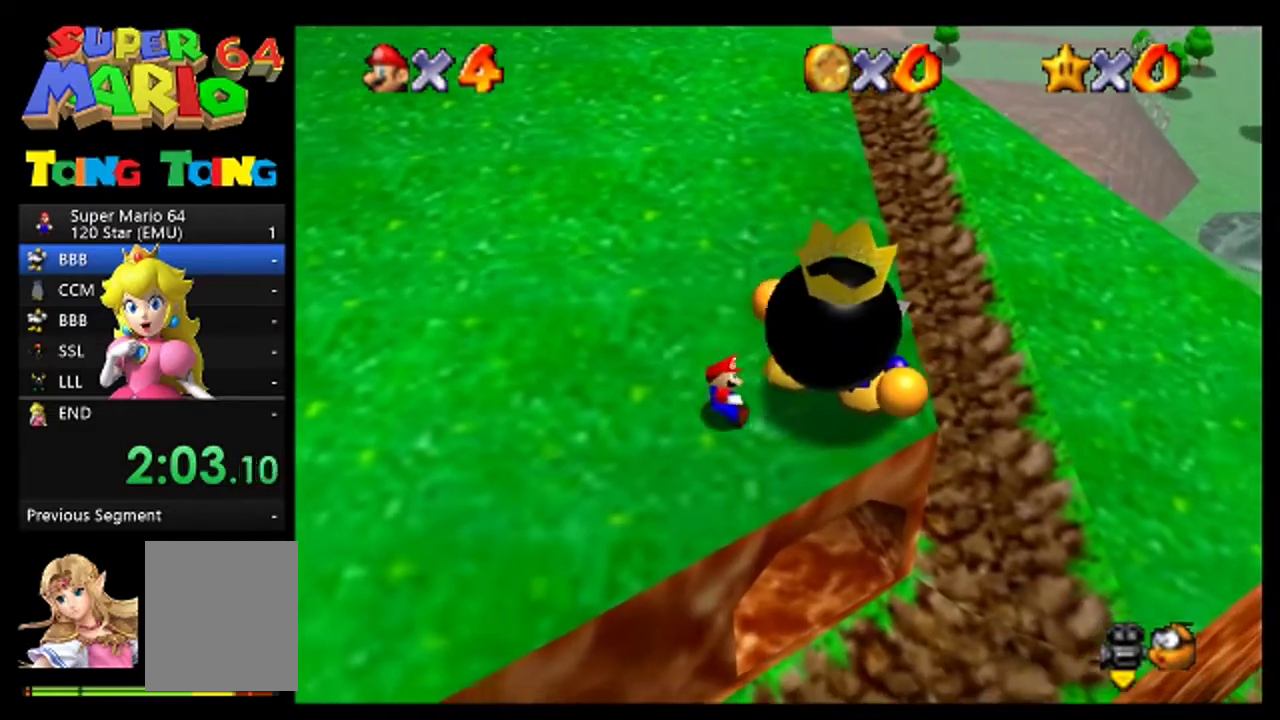
{"buttons": [], "left_stick": "up", "events": [[67, "left_stick", "right"], [233, "left_stick", "up-right"], [367, "left_stick", "up"]]}
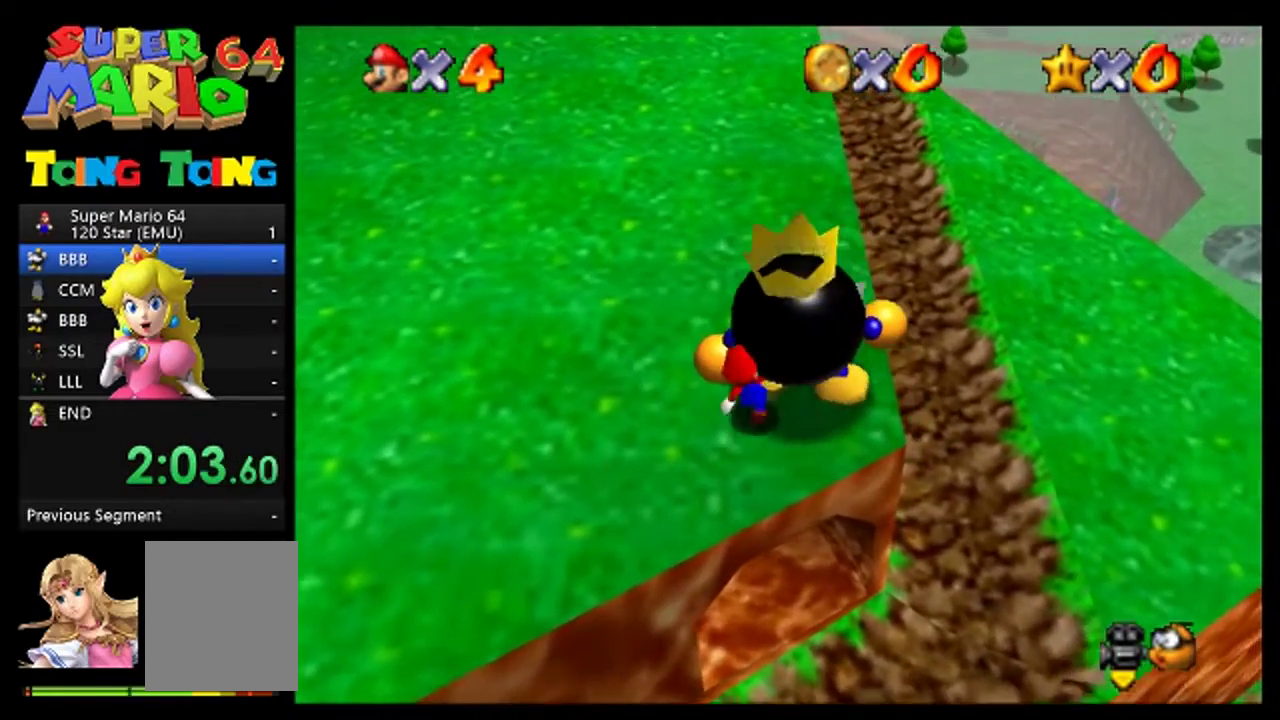
{"buttons": [], "left_stick": "center", "events": [[33, "B", "down"], [33, "left_stick", "center"], [200, "B", "up"]]}
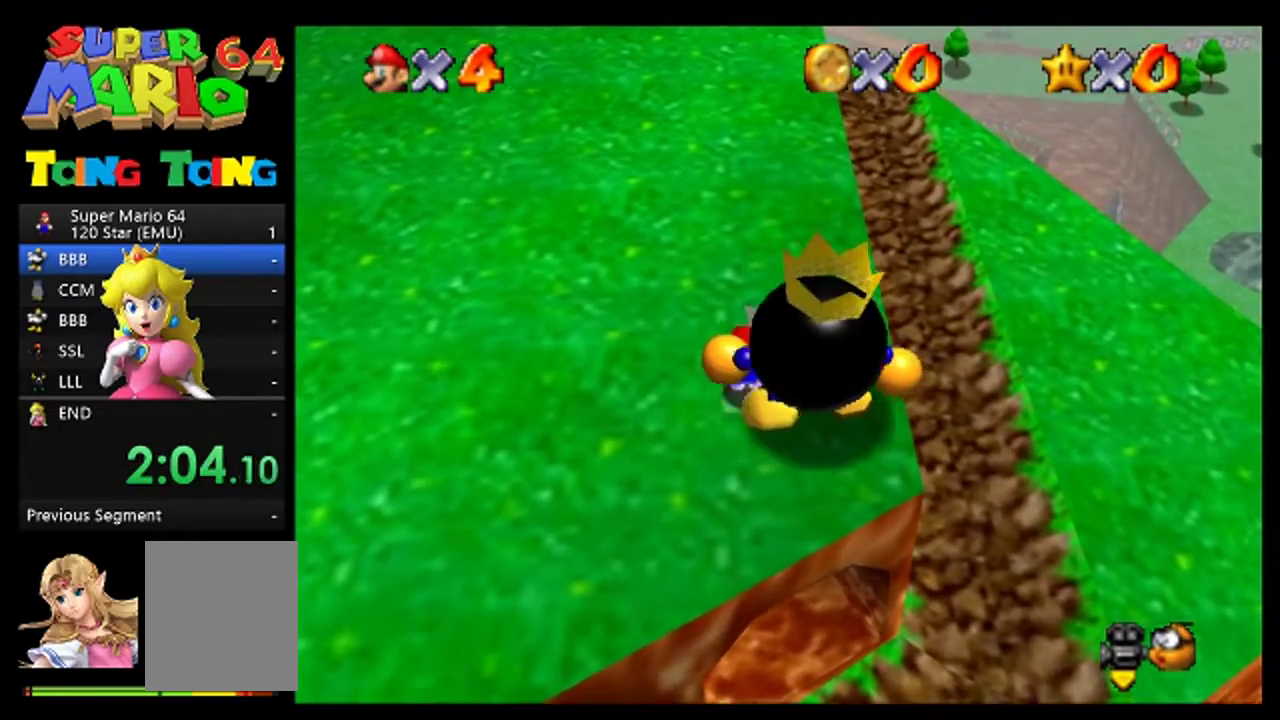
{"buttons": [], "left_stick": "left", "events": [[167, "left_stick", "left"]]}
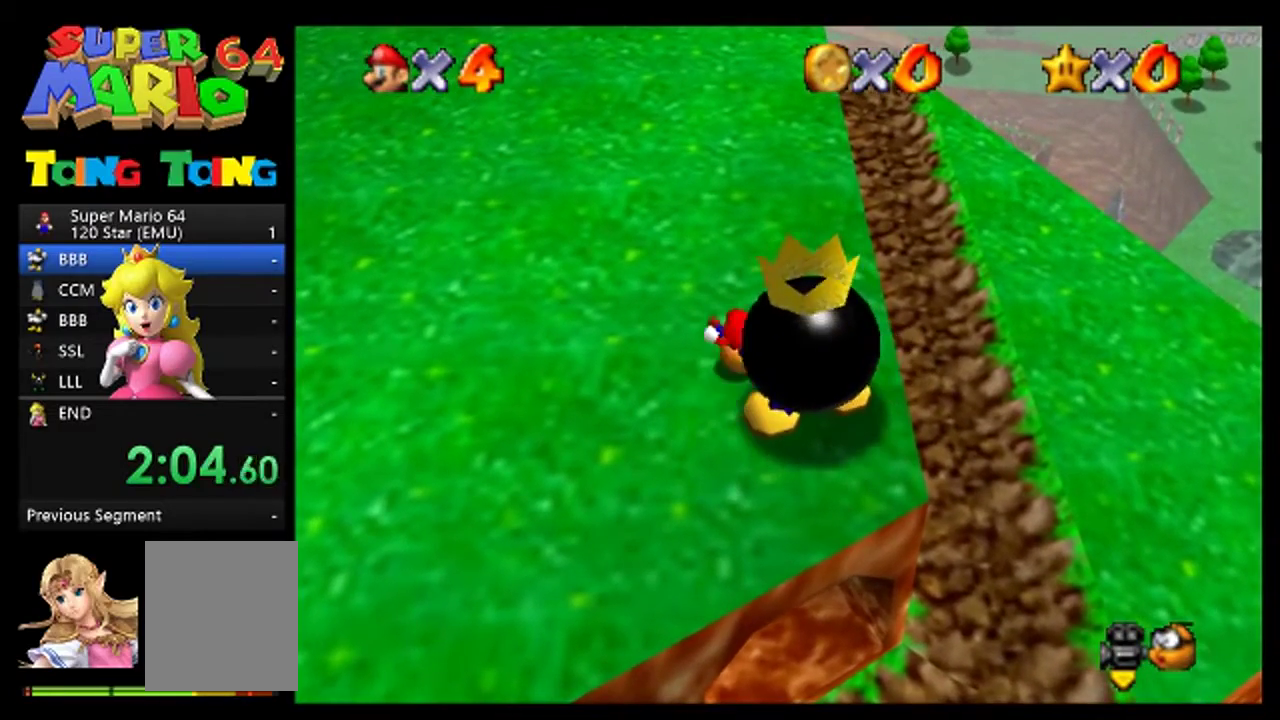
{"buttons": [], "left_stick": "left", "events": [[133, "A", "down"], [233, "A", "up"], [400, "A", "down"], [467, "A", "up"]]}
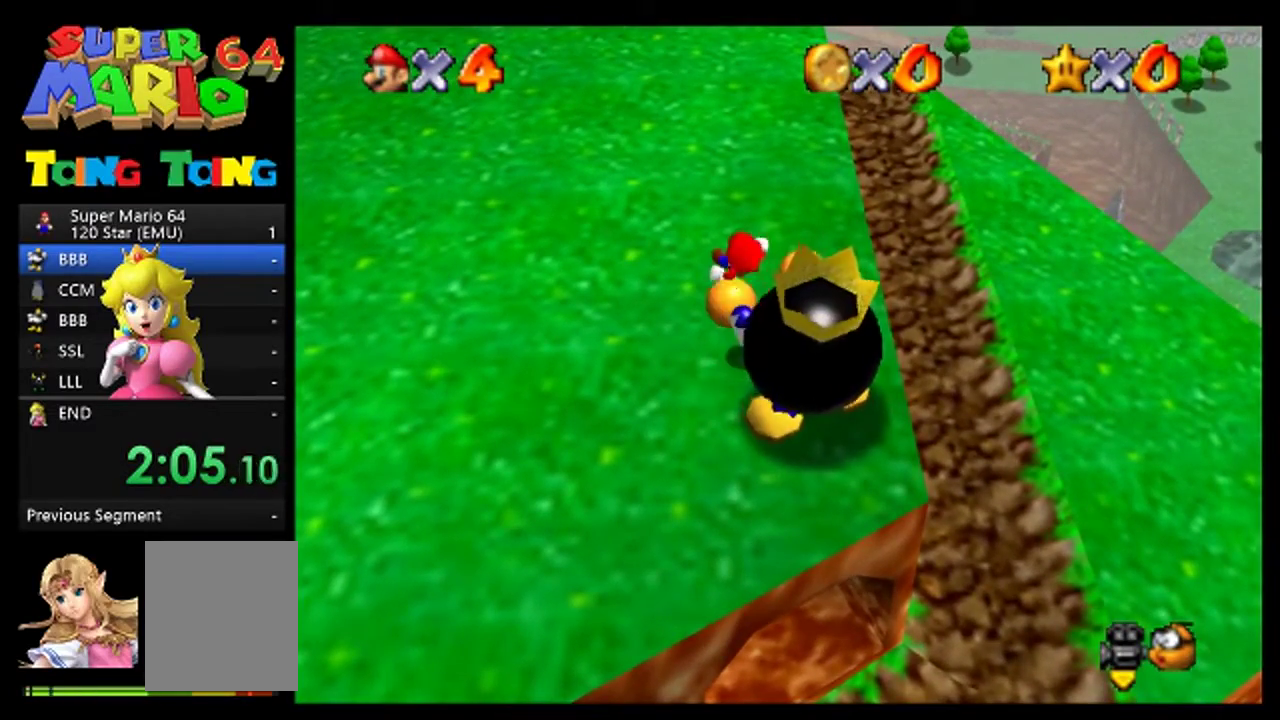
{"buttons": [], "left_stick": "down-left", "events": [[133, "A", "down"], [233, "A", "up"], [367, "left_stick", "down-left"]]}
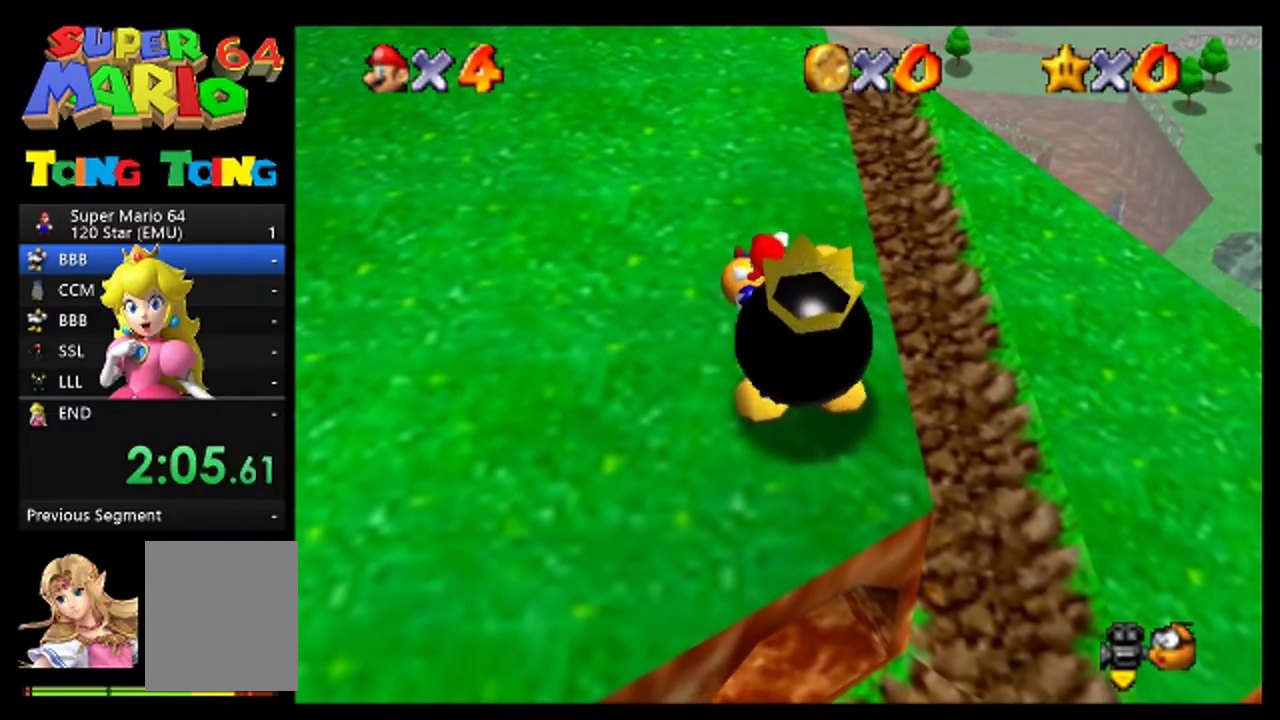
{"buttons": [], "left_stick": "down-left", "events": [[67, "A", "down"], [167, "A", "up"], [333, "A", "down"], [433, "A", "up"]]}
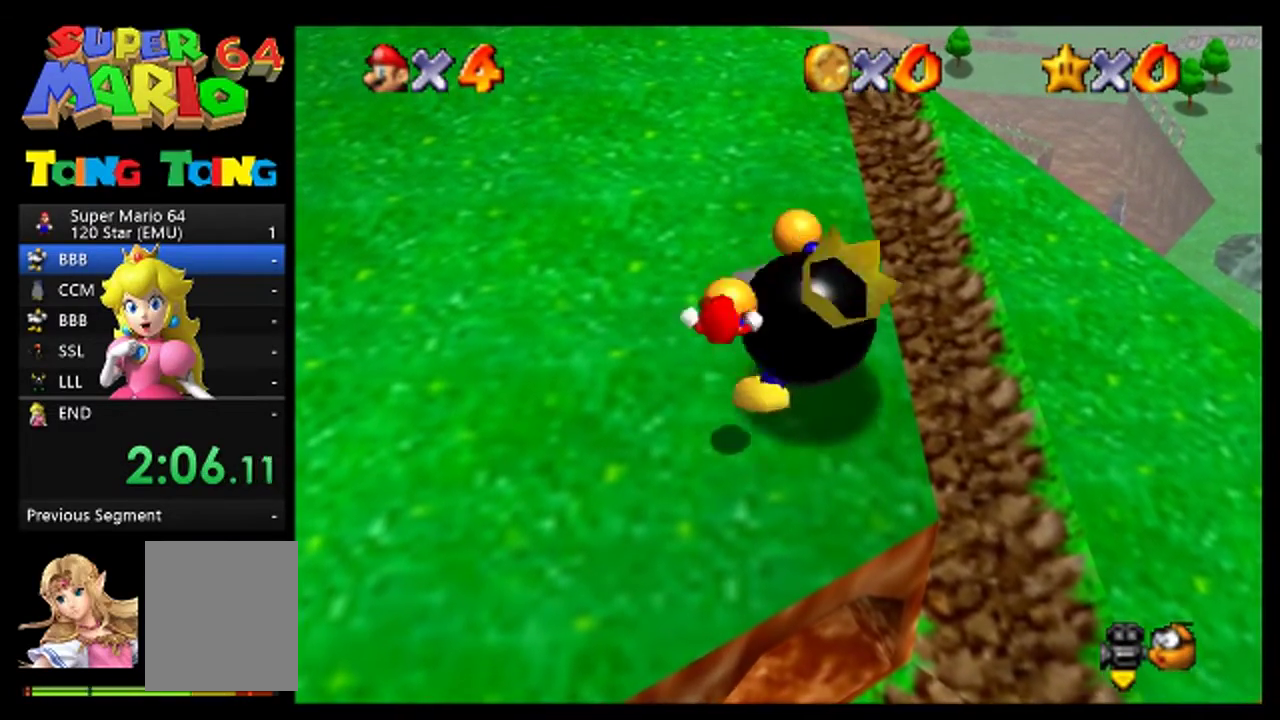
{"buttons": [], "left_stick": "down", "events": [[100, "A", "down"], [167, "A", "up"], [300, "left_stick", "down"]]}
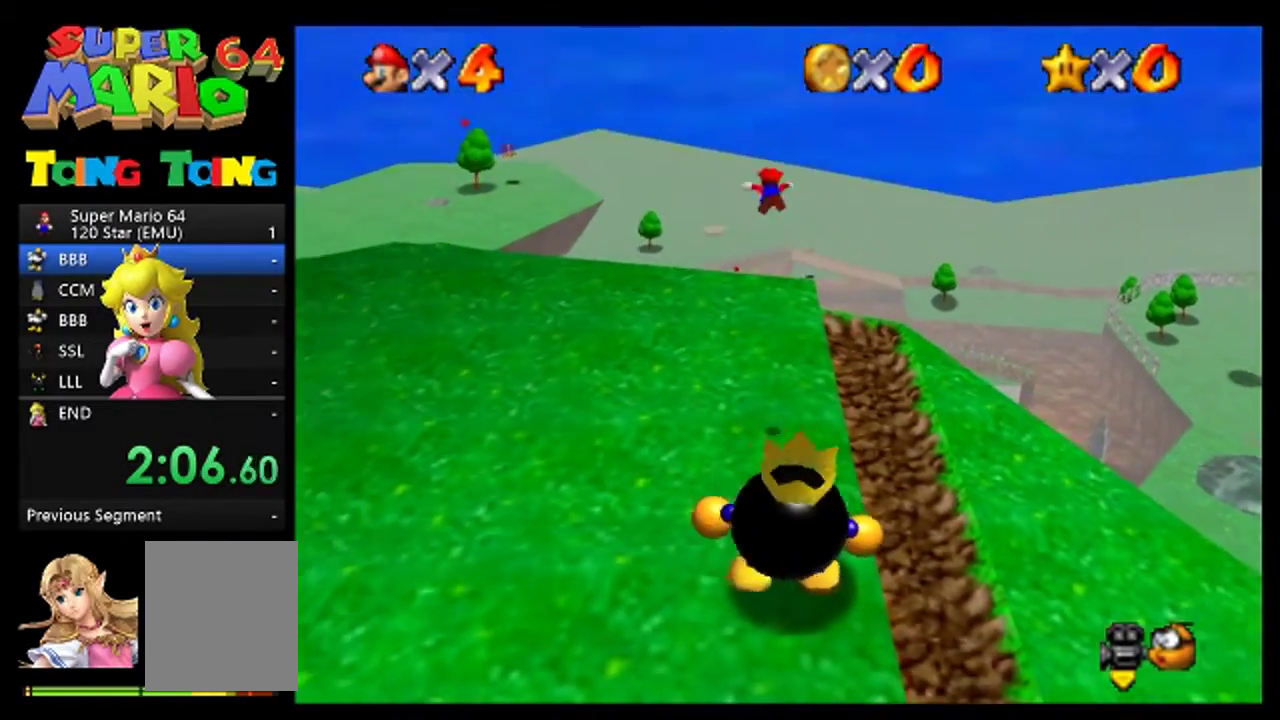
{"buttons": [], "left_stick": "down-left", "events": [[133, "left_stick", "down-left"], [367, "A", "down"], [467, "A", "up"]]}
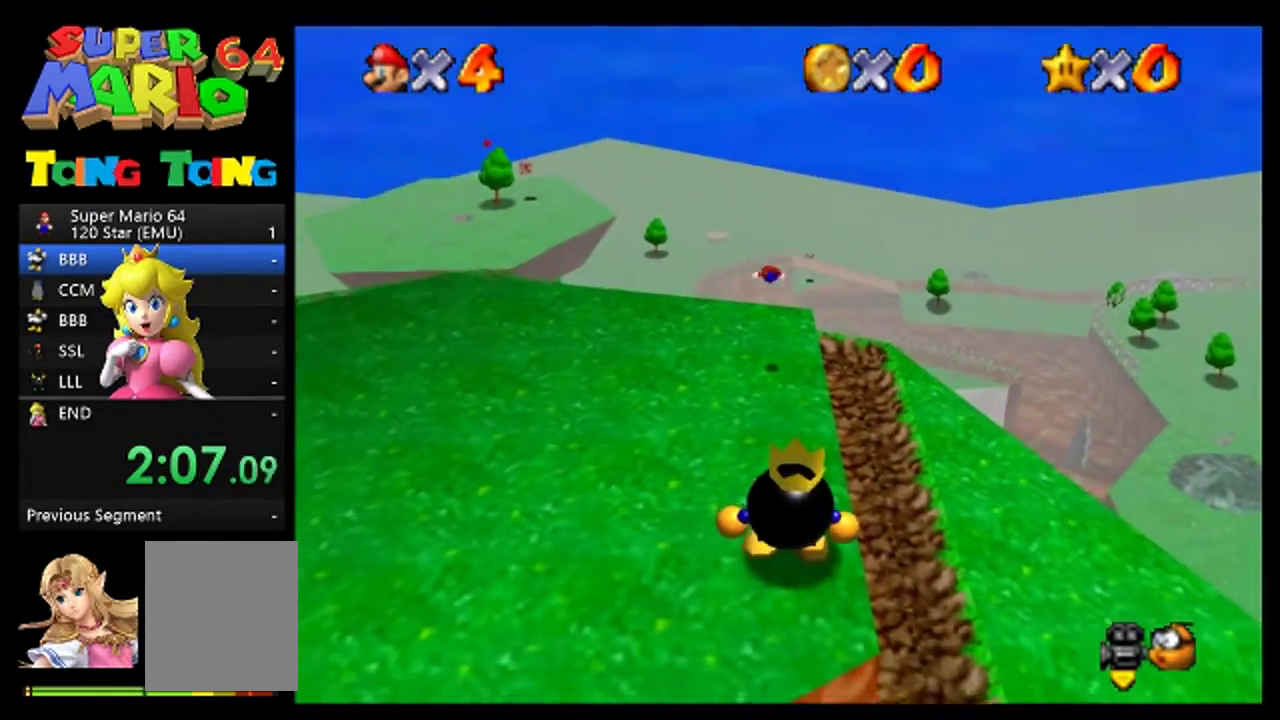
{"buttons": ["A"], "left_stick": "down-left", "events": [[100, "A", "down"], [167, "A", "up"], [267, "A", "down"], [367, "A", "up"], [500, "A", "down"]]}